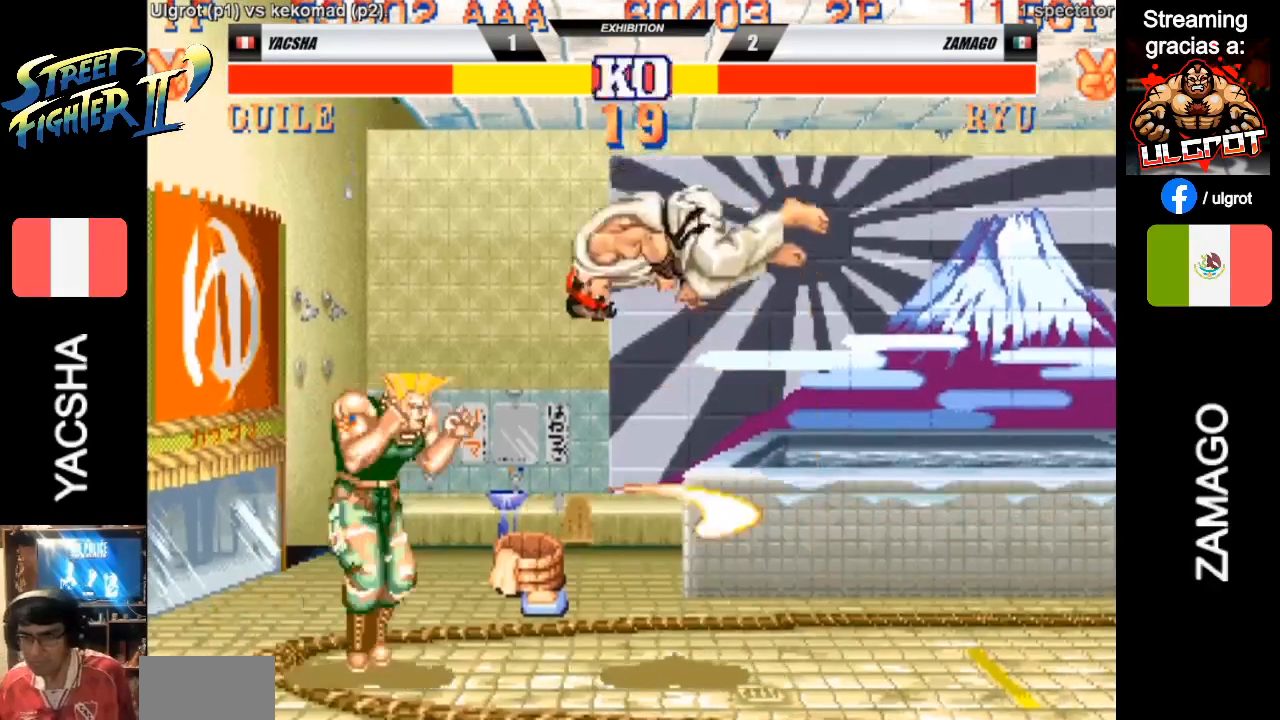
Gameplay with a controller (arcade stick); each line is a JSON object with the inputs held at the frame after it. "events" lists button and stick changes between this image and that frame as [ms after this image, input, new state], when the widget could be followed in between. Not read: L3 R3.
{"buttons": [], "left_stick": "down-left", "events": [[67, "left_stick", "down-left"], [133, "R1", "down"], [283, "R1", "up"]]}
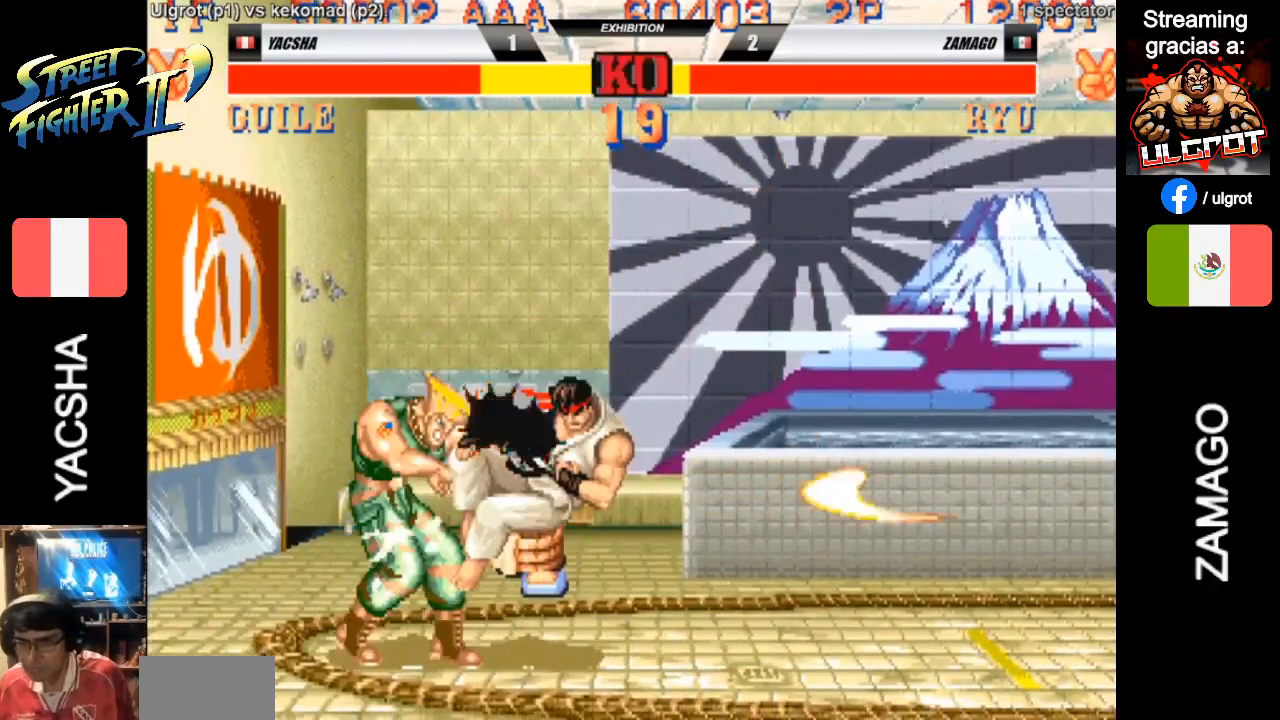
{"buttons": [], "left_stick": "down-left", "events": []}
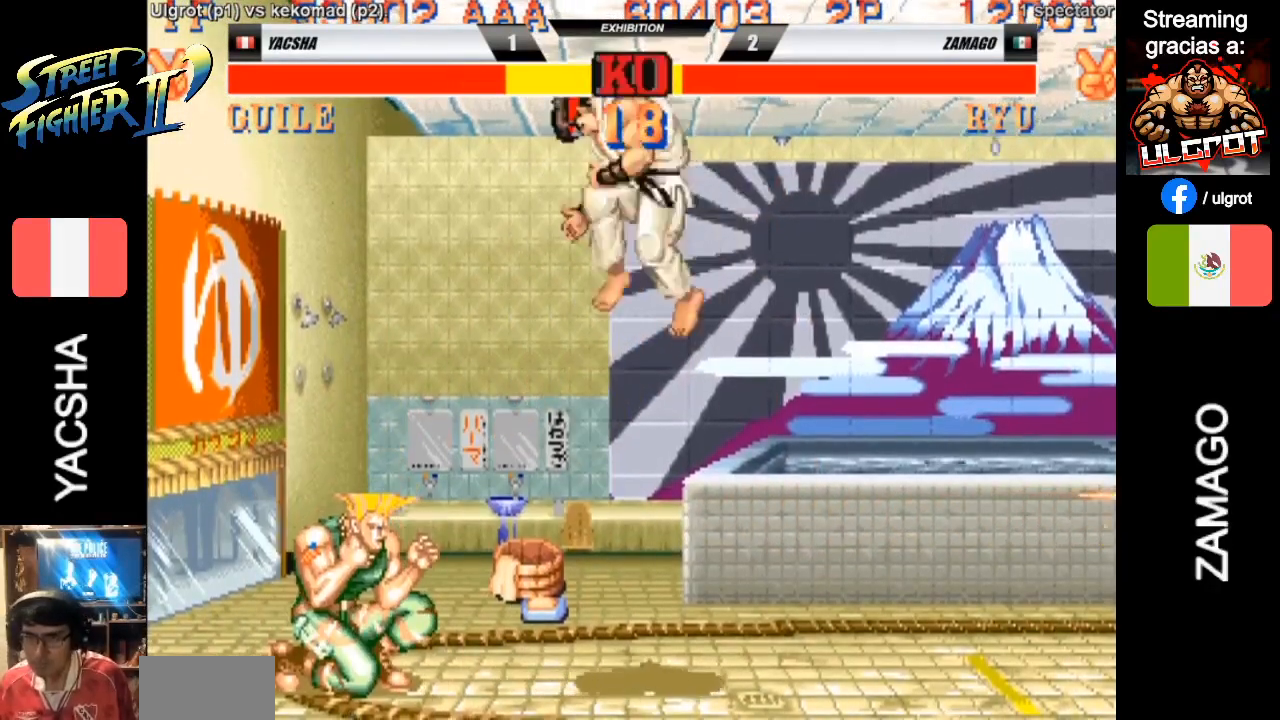
{"buttons": [], "left_stick": "down-left", "events": [[250, "SQUARE", "down"], [317, "SQUARE", "up"]]}
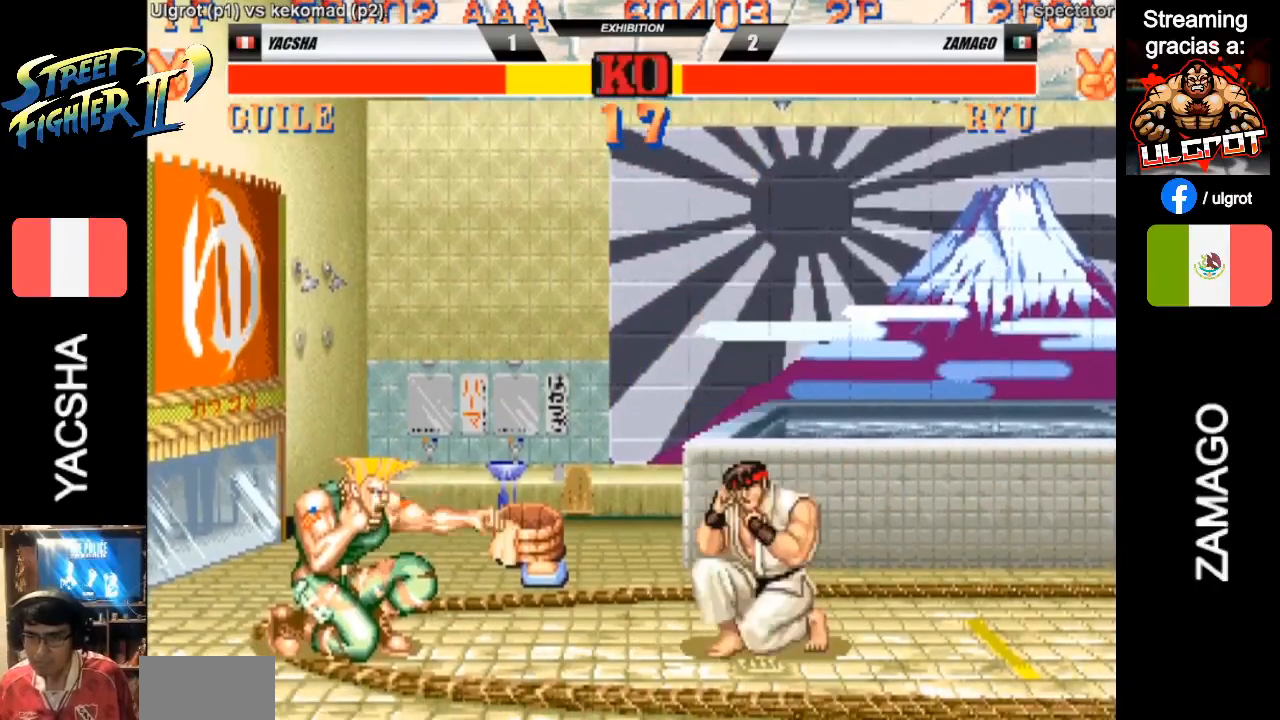
{"buttons": [], "left_stick": "down-left", "events": [[183, "CIRCLE", "down"], [283, "CIRCLE", "up"]]}
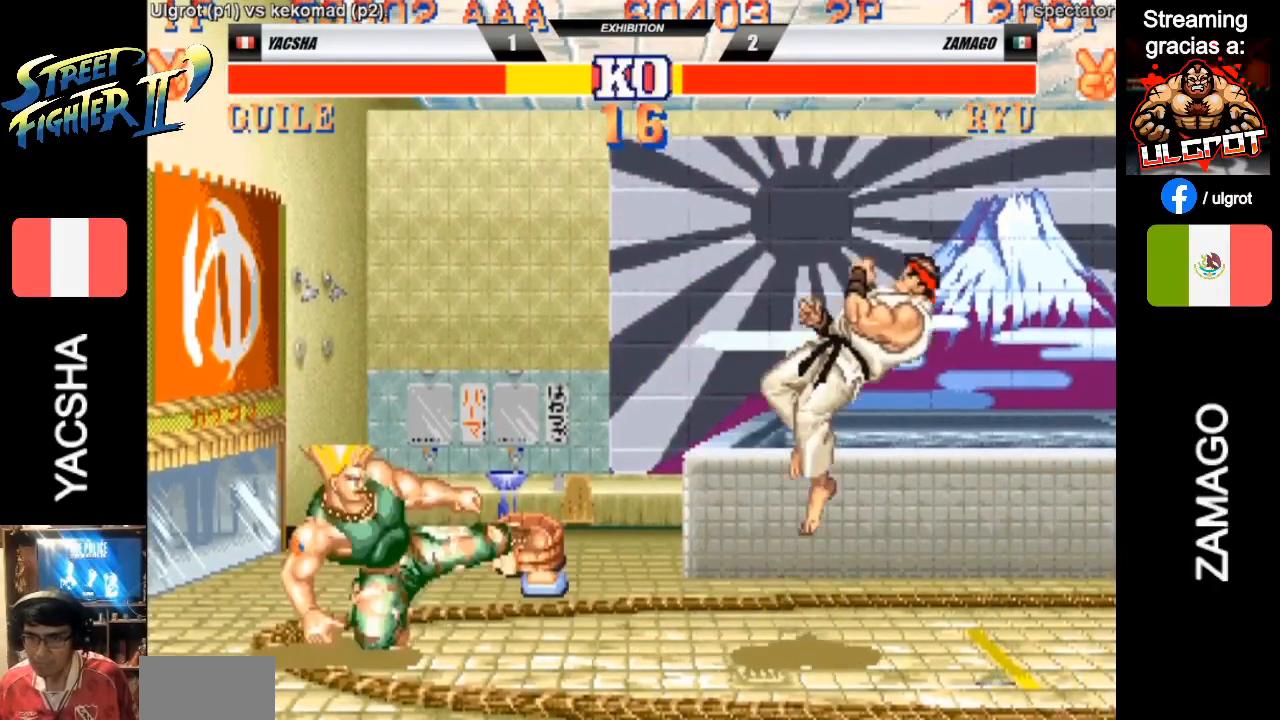
{"buttons": [], "left_stick": "left", "events": [[317, "left_stick", "right"], [350, "R1", "down"], [383, "R1", "up"], [417, "left_stick", "left"]]}
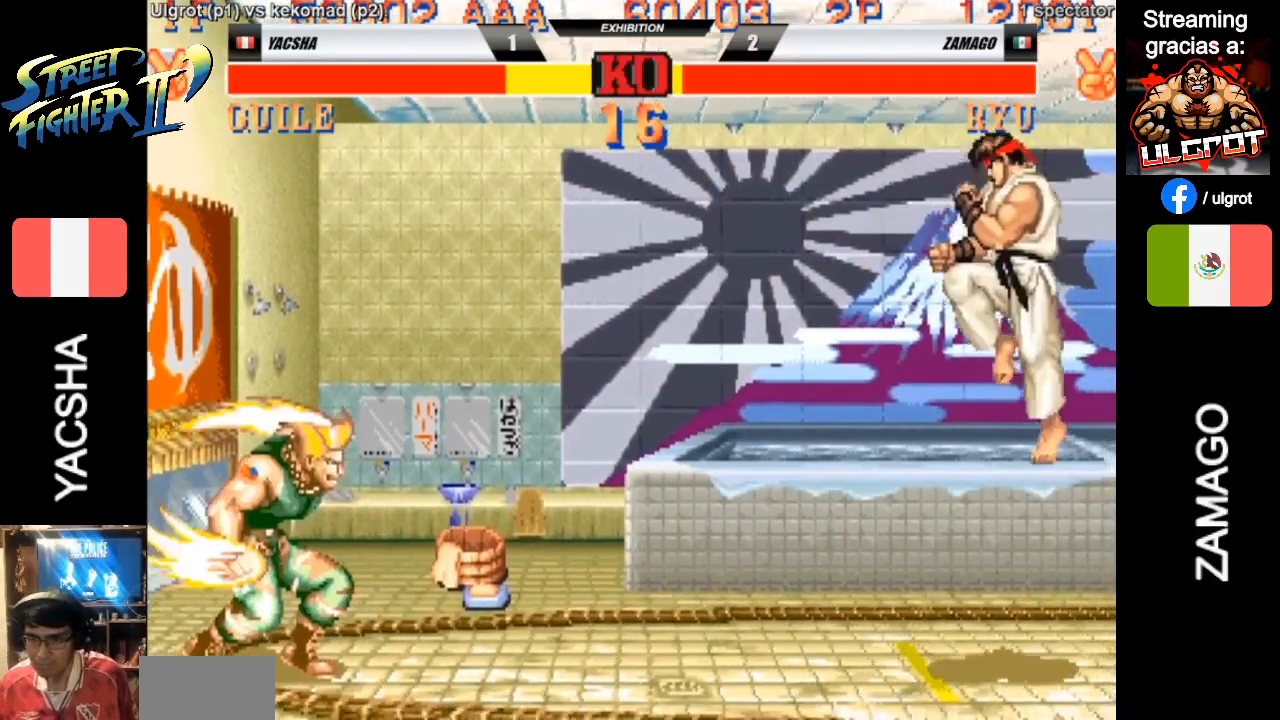
{"buttons": [], "left_stick": "down-left", "events": [[17, "left_stick", "down-left"]]}
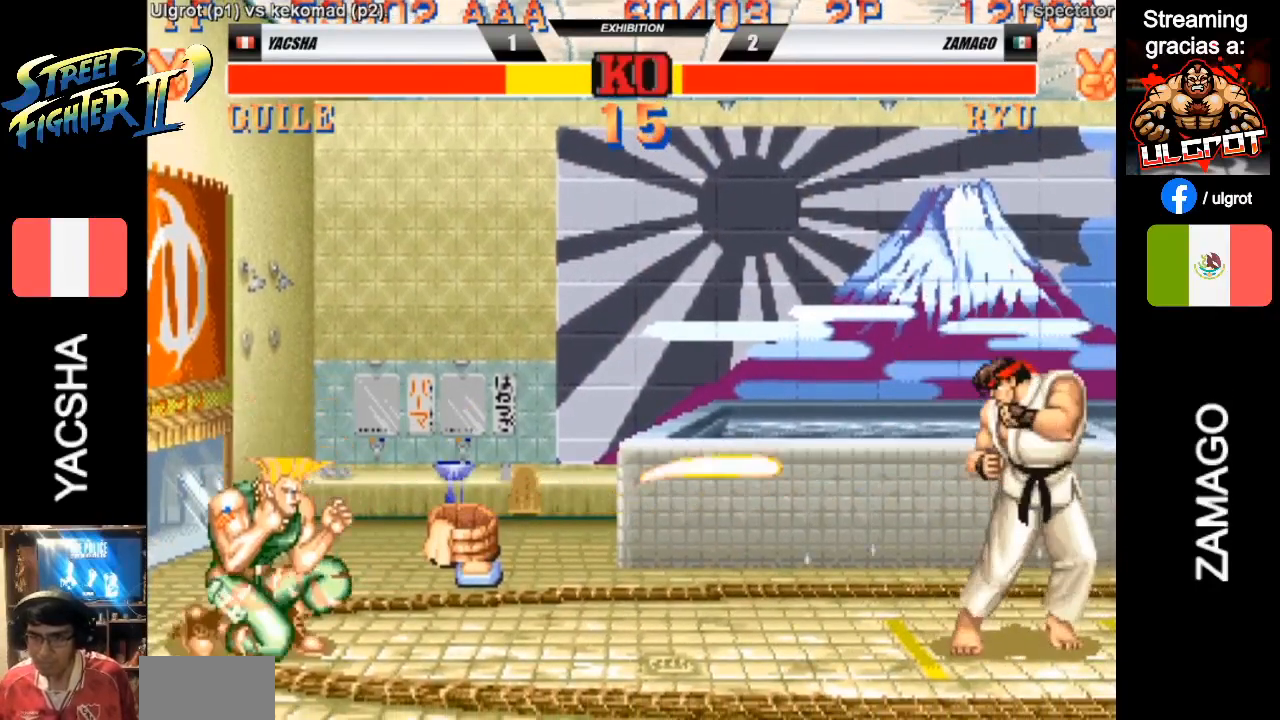
{"buttons": [], "left_stick": "down-left", "events": [[17, "TRIANGLE", "down"], [117, "TRIANGLE", "up"]]}
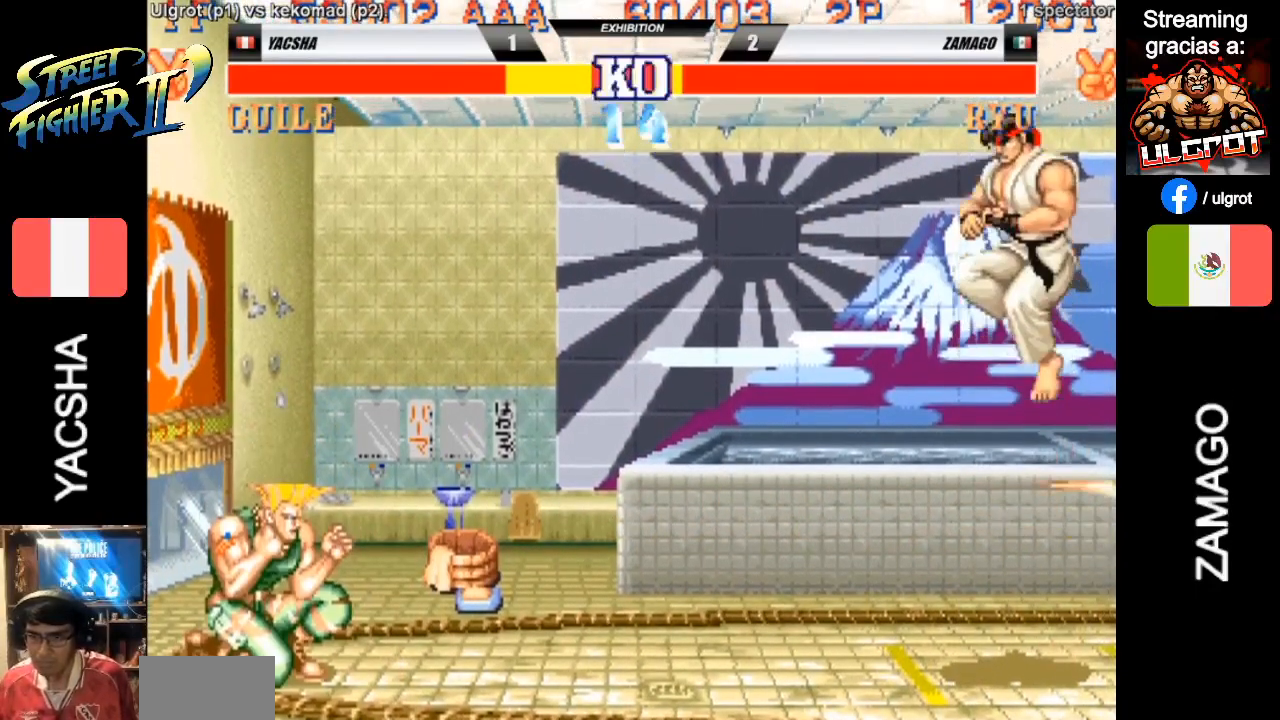
{"buttons": [], "left_stick": "down-left", "events": [[317, "R1", "down"], [317, "left_stick", "right"], [350, "R1", "up"], [383, "left_stick", "down"], [450, "left_stick", "down-left"]]}
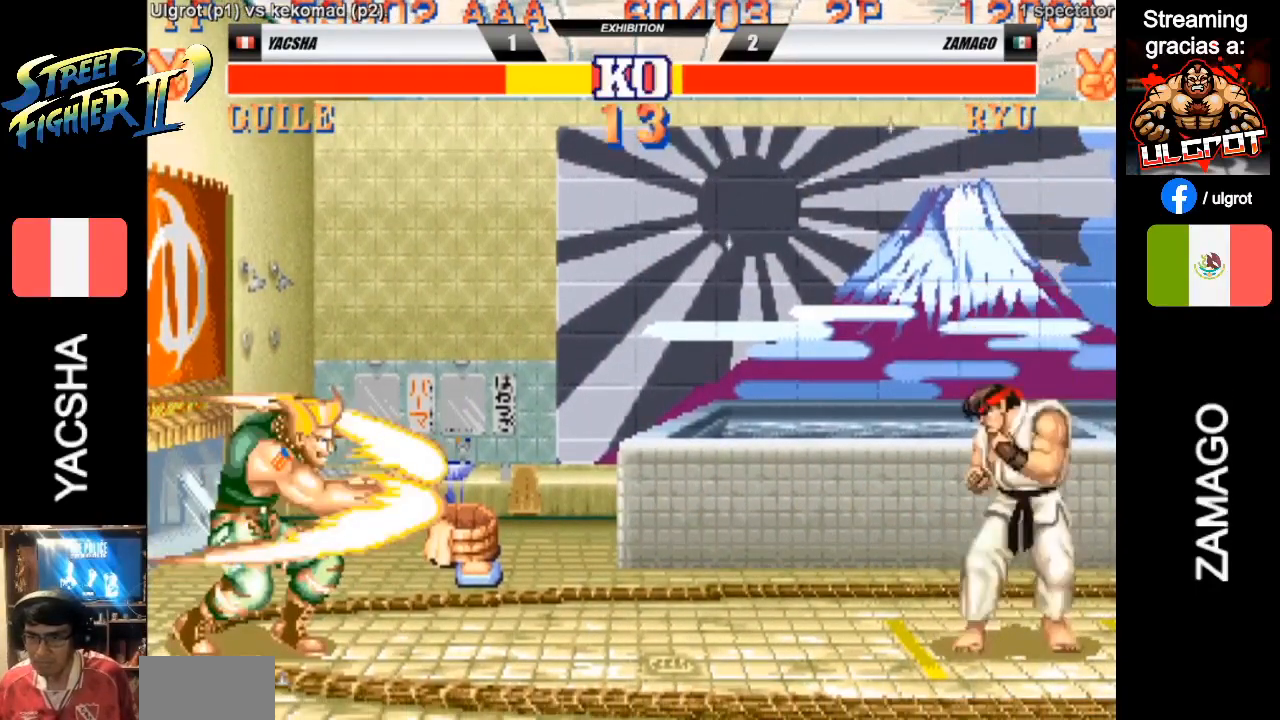
{"buttons": ["TRIANGLE"], "left_stick": "down-left", "events": [[483, "TRIANGLE", "down"]]}
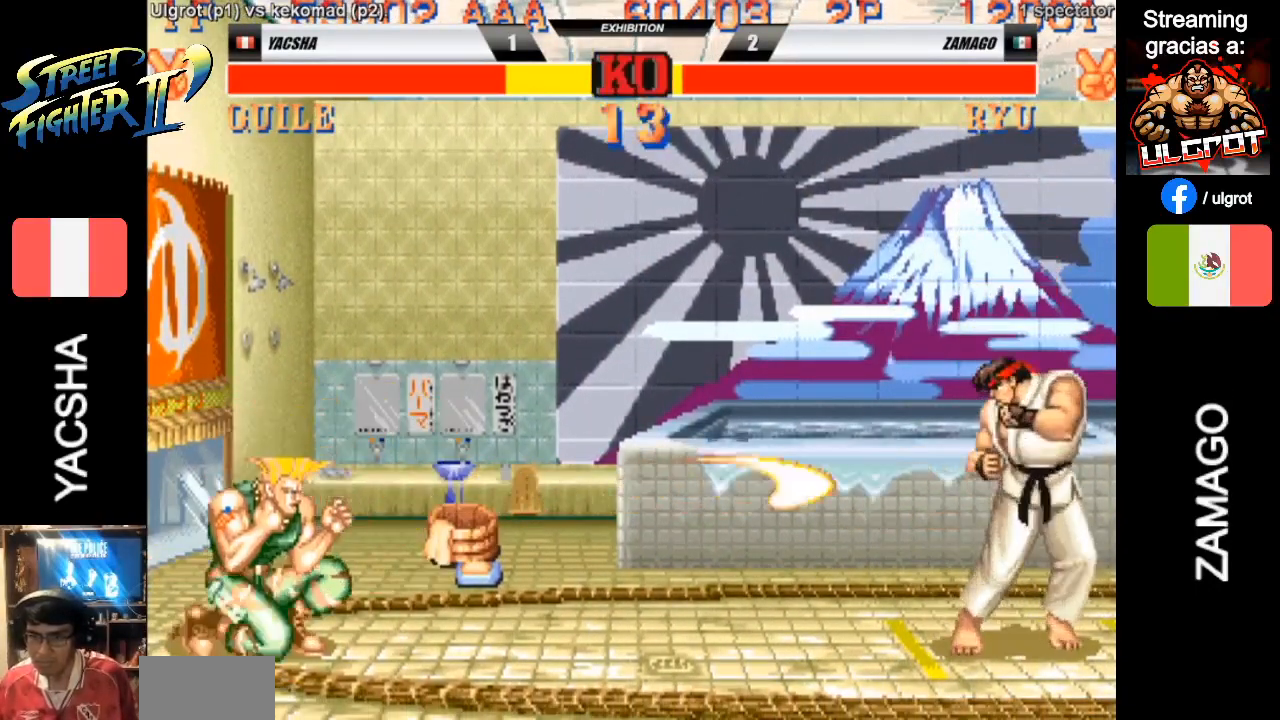
{"buttons": [], "left_stick": "down-left", "events": [[50, "TRIANGLE", "up"]]}
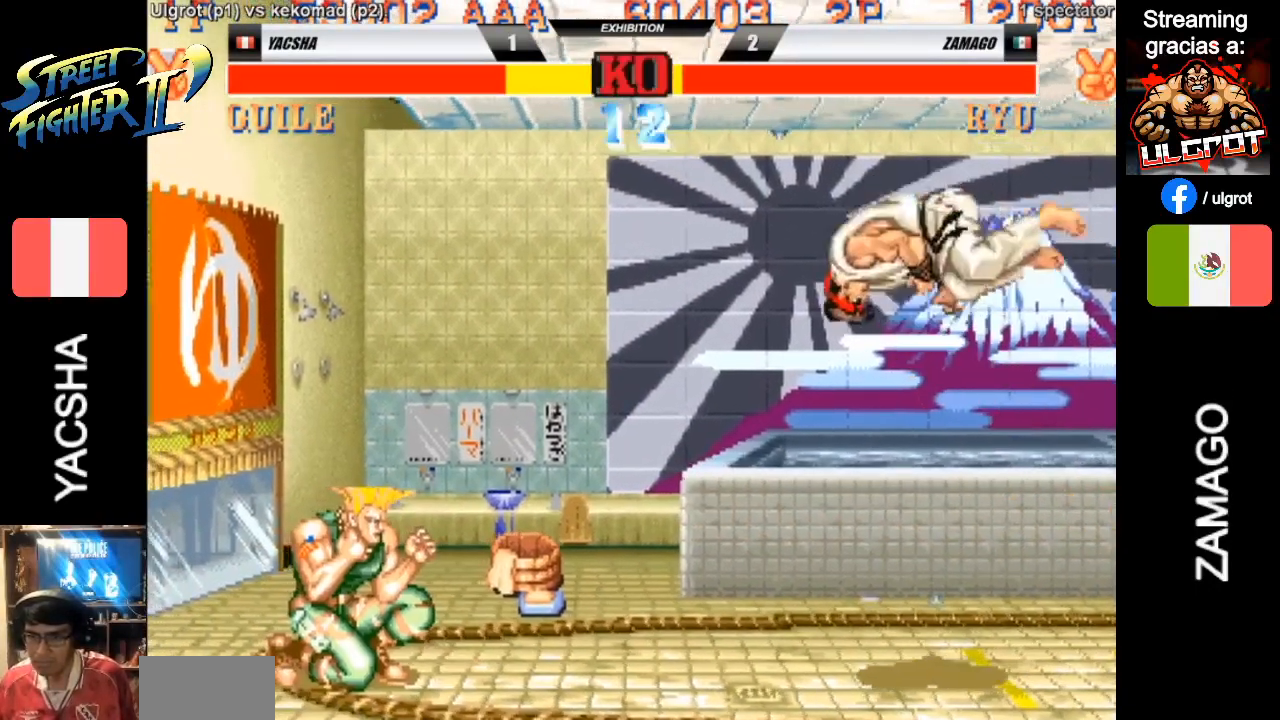
{"buttons": [], "left_stick": "down-left", "events": [[433, "SQUARE", "down"], [450, "SQUARE", "up"]]}
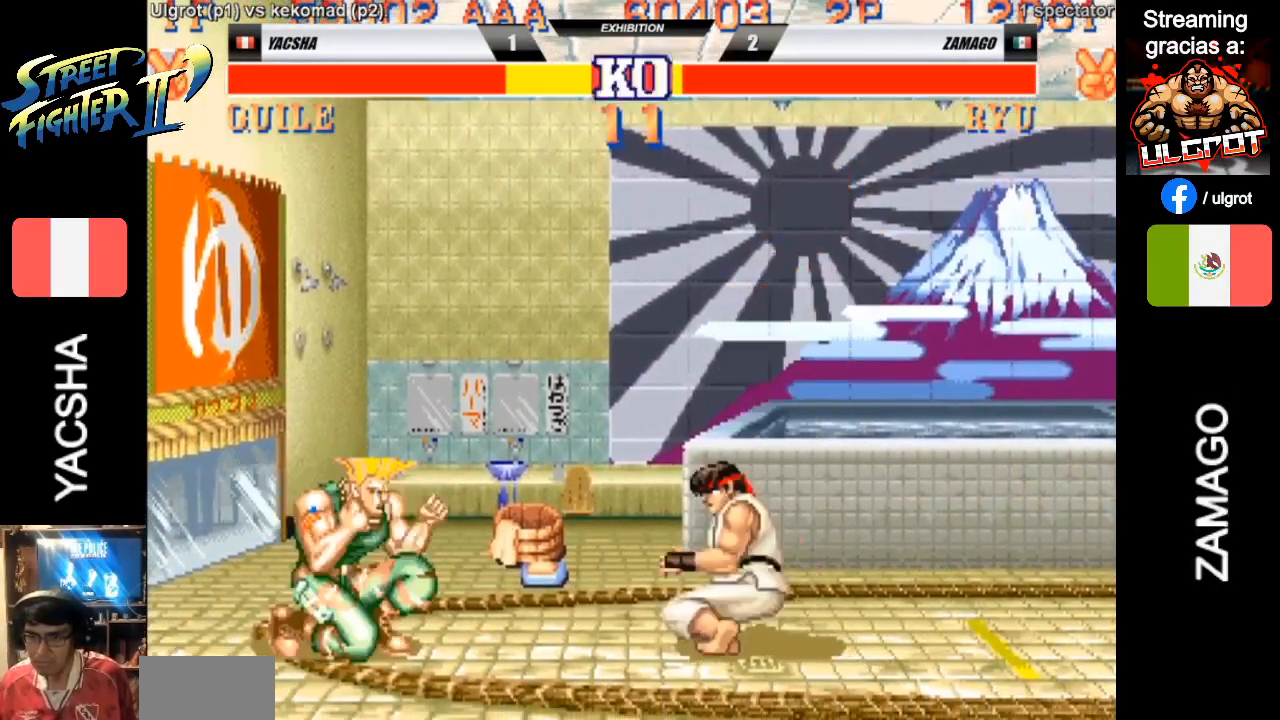
{"buttons": [], "left_stick": "down-left", "events": []}
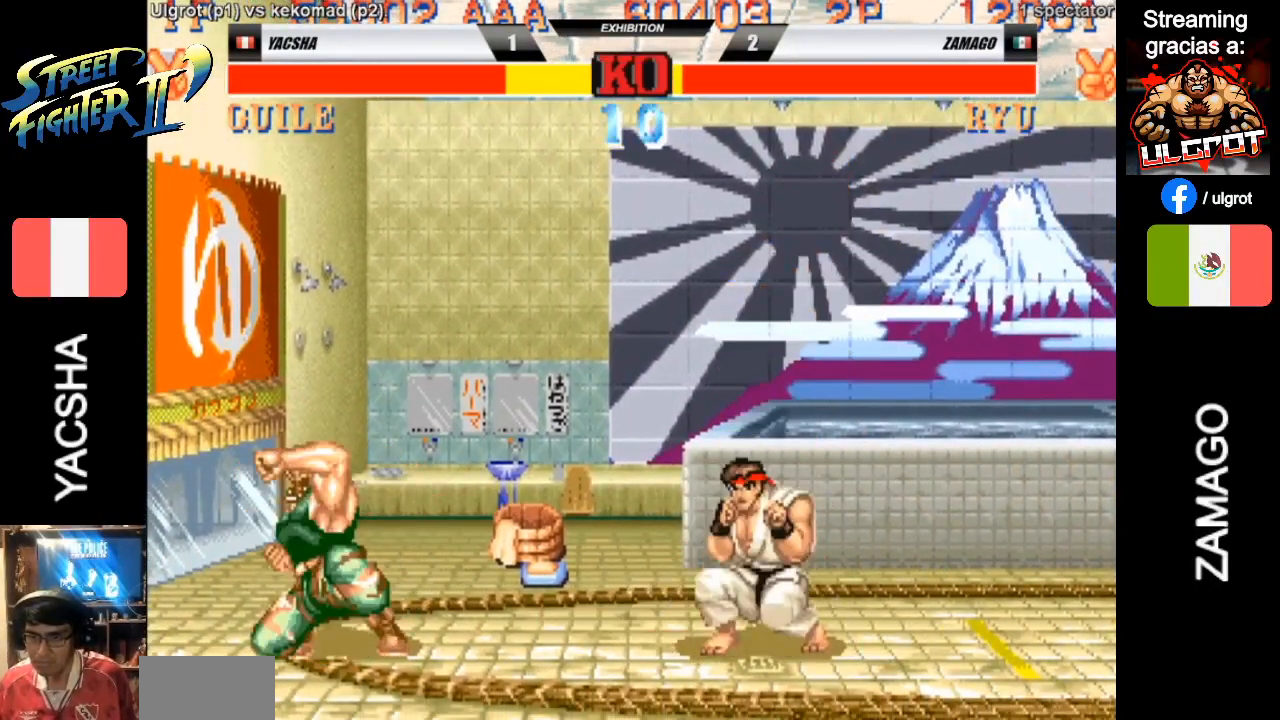
{"buttons": [], "left_stick": "down-left", "events": [[33, "SQUARE", "down"], [100, "SQUARE", "up"], [400, "CIRCLE", "down"], [500, "CIRCLE", "up"]]}
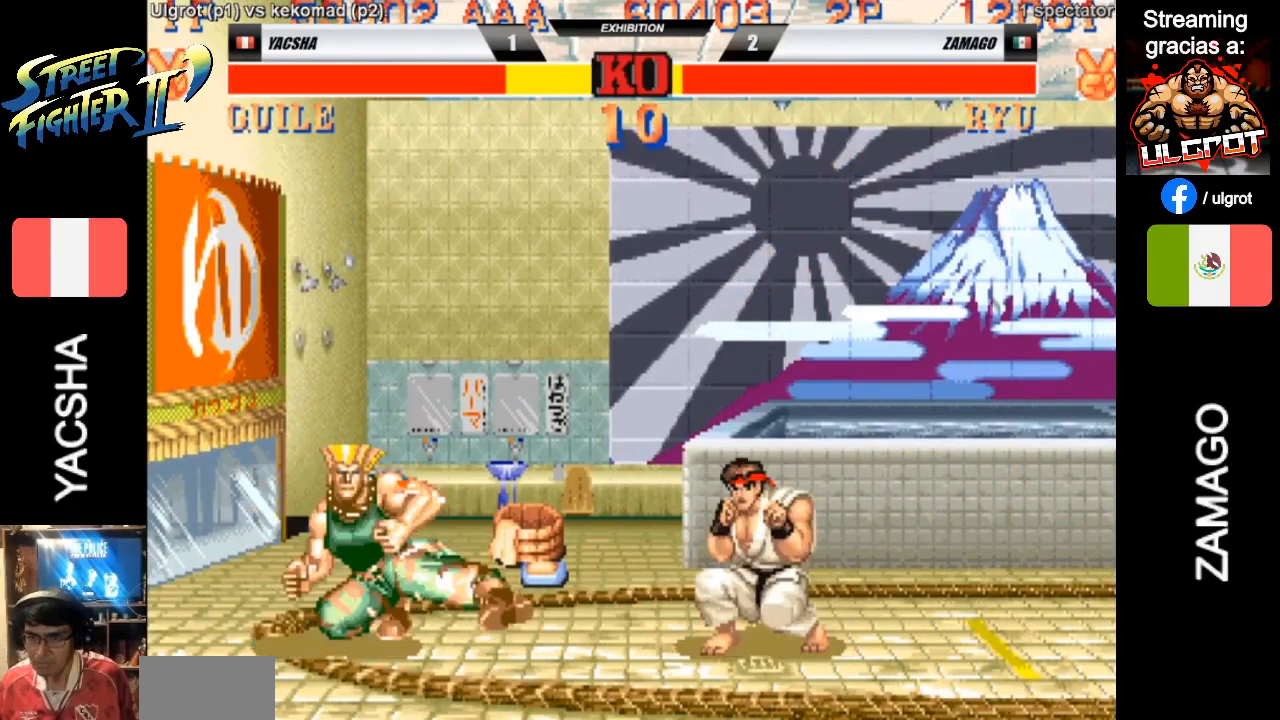
{"buttons": [], "left_stick": "down-left", "events": [[300, "SQUARE", "down"], [433, "SQUARE", "up"]]}
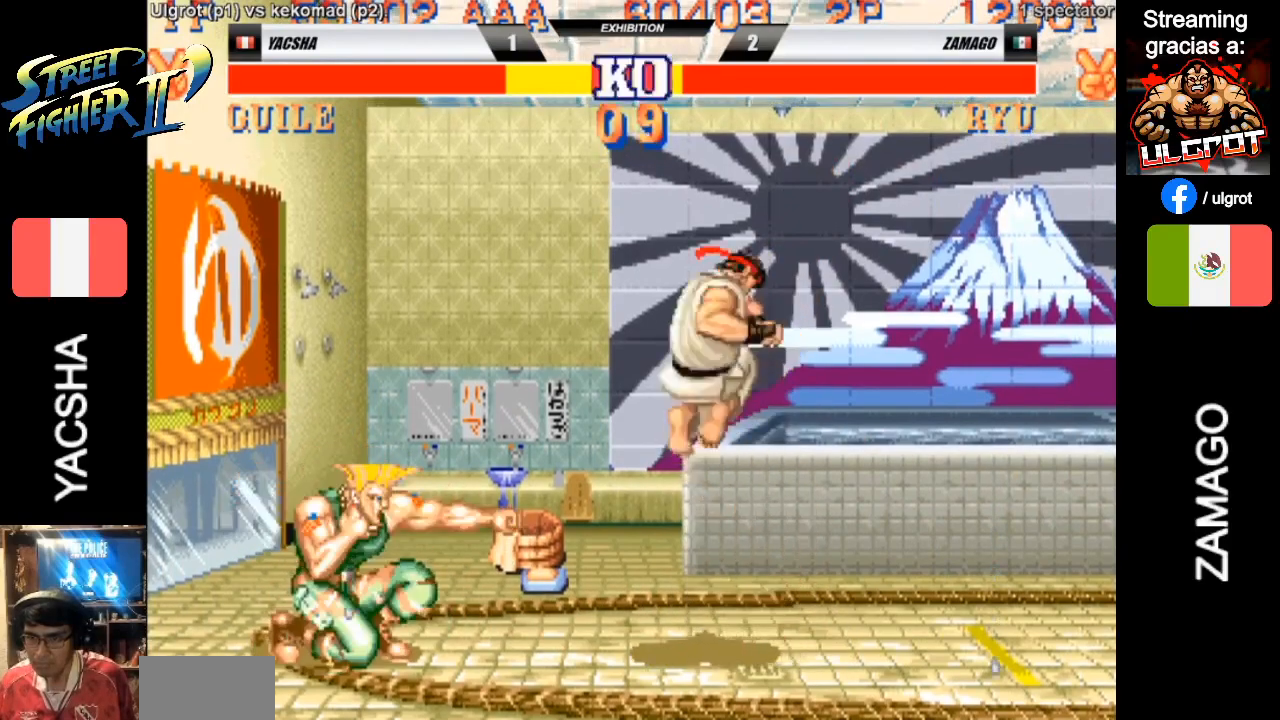
{"buttons": [], "left_stick": "down-left", "events": [[233, "CIRCLE", "down"], [233, "CROSS", "down"], [267, "left_stick", "up-left"], [300, "CIRCLE", "up"], [300, "CROSS", "up"], [367, "left_stick", "down-left"]]}
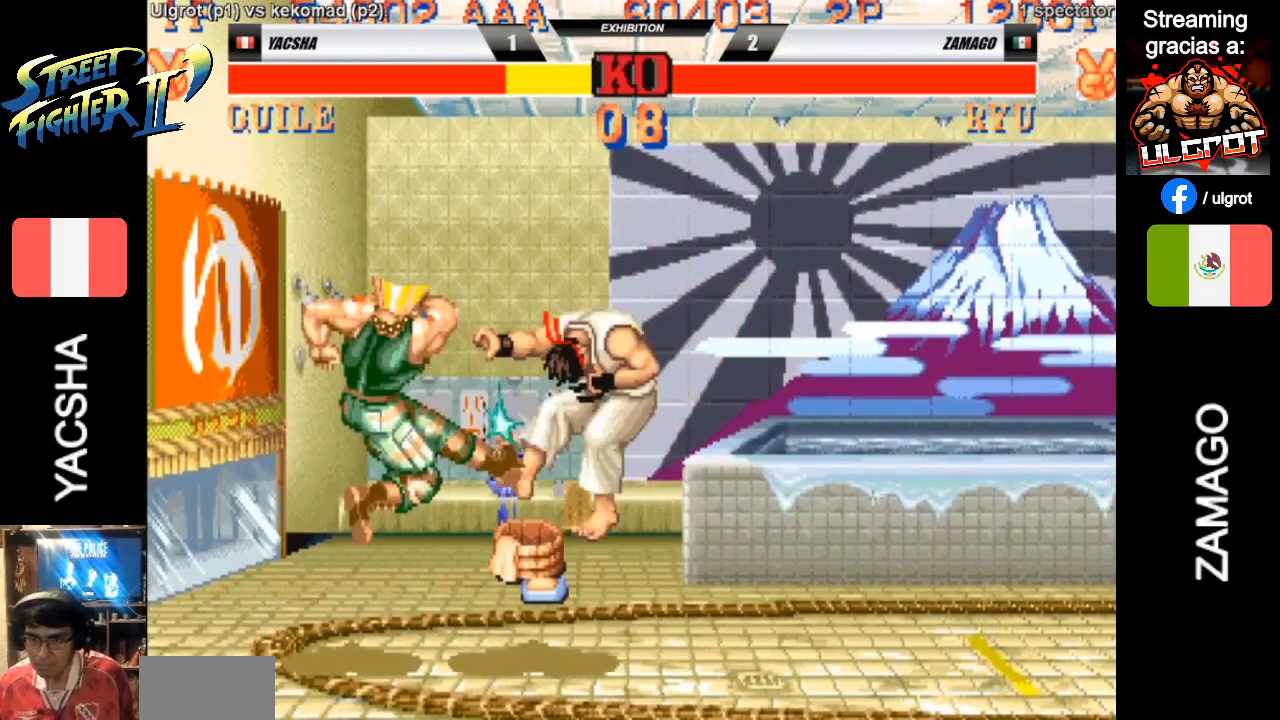
{"buttons": [], "left_stick": "down-left", "events": []}
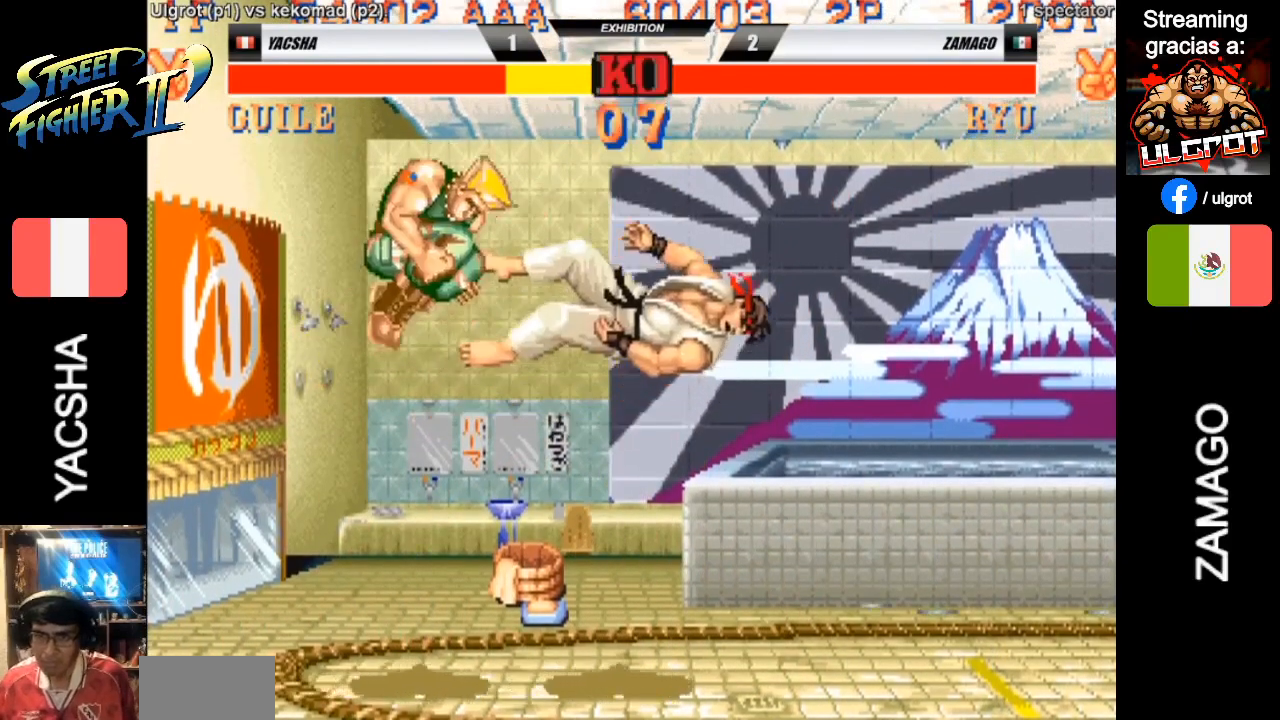
{"buttons": ["SQUARE"], "left_stick": "left", "events": [[300, "left_stick", "left"], [500, "SQUARE", "down"]]}
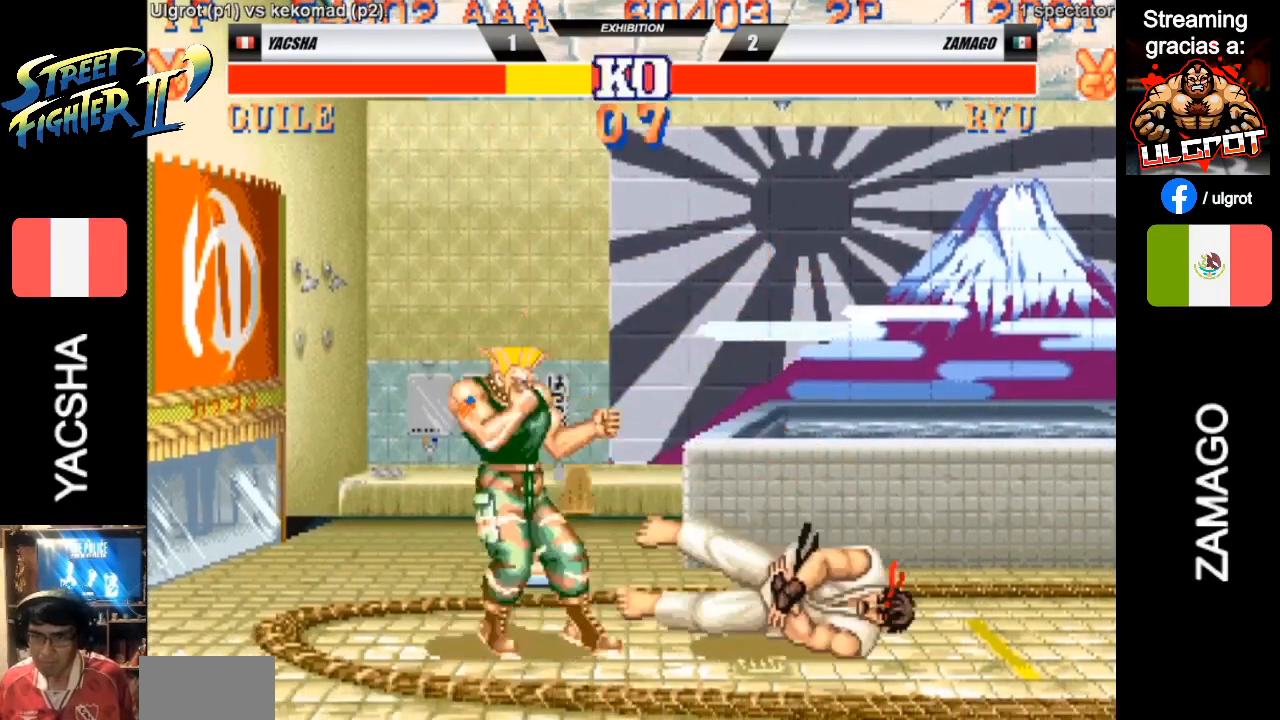
{"buttons": ["SQUARE"], "left_stick": "down-left", "events": [[100, "SQUARE", "up"], [300, "left_stick", "right"], [333, "SQUARE", "down"], [400, "SQUARE", "up"], [433, "left_stick", "down-left"], [467, "SQUARE", "down"]]}
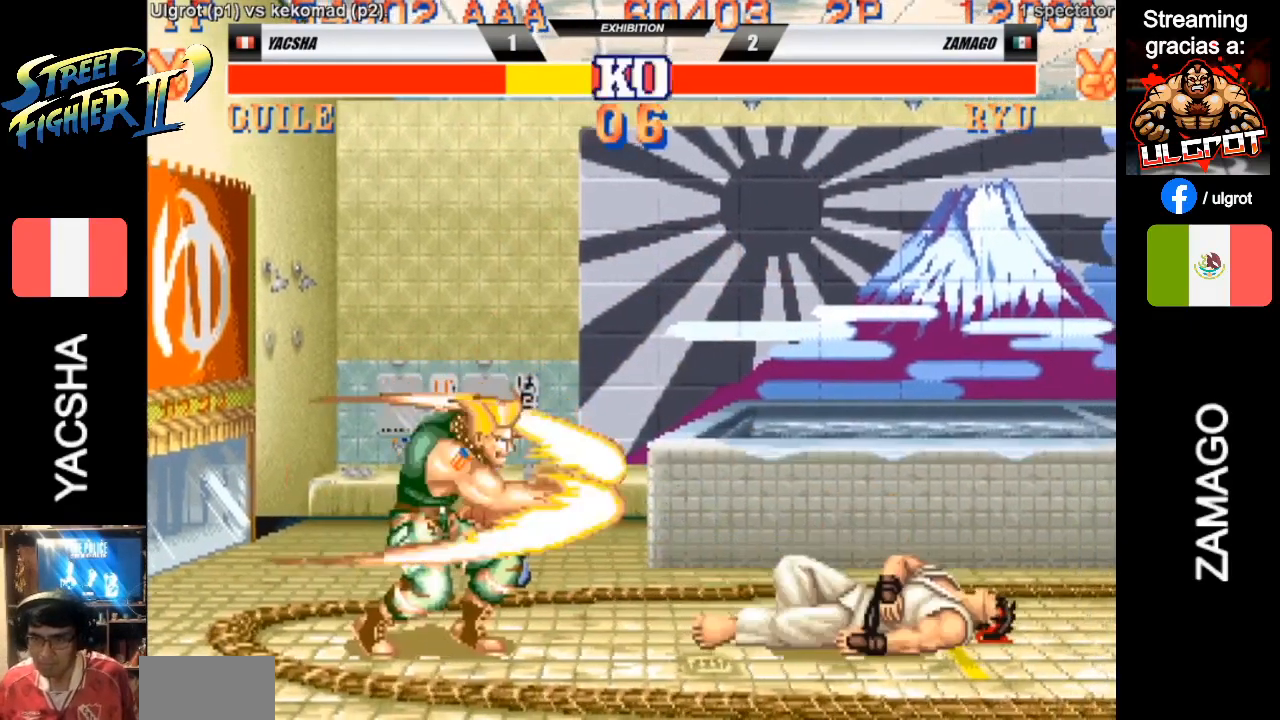
{"buttons": [], "left_stick": "down-left", "events": [[67, "SQUARE", "up"]]}
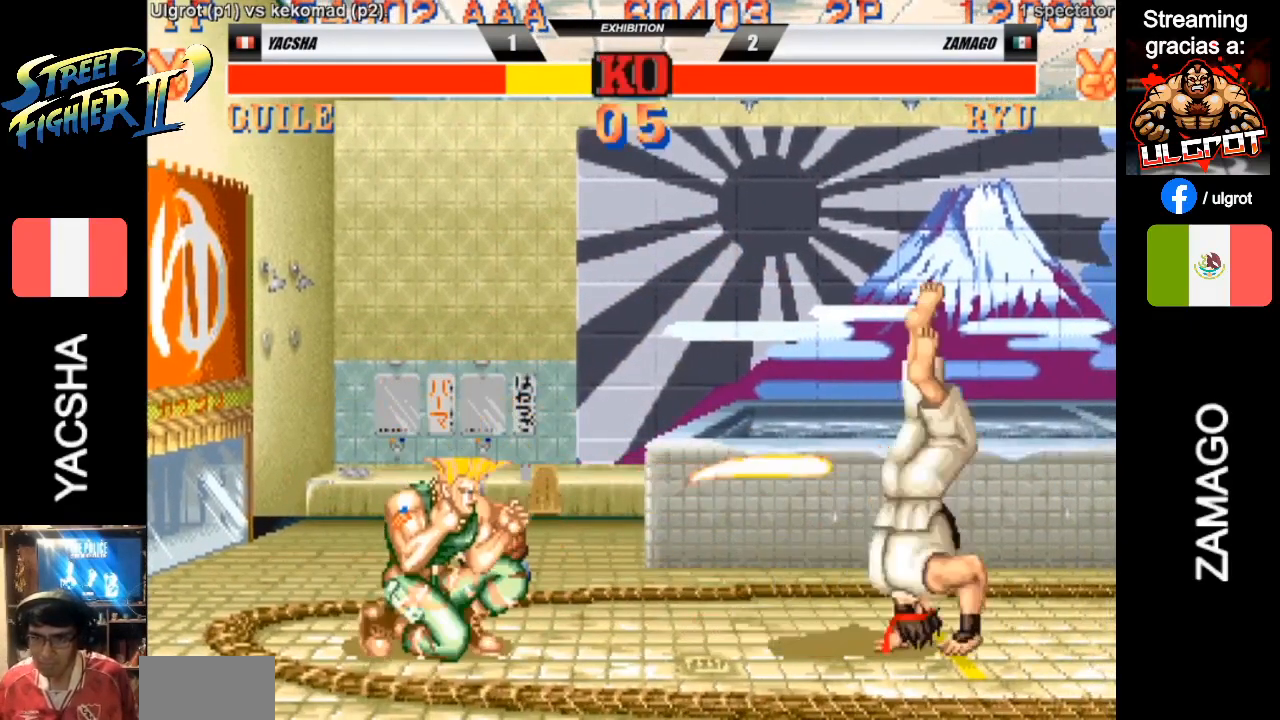
{"buttons": [], "left_stick": "down-left", "events": []}
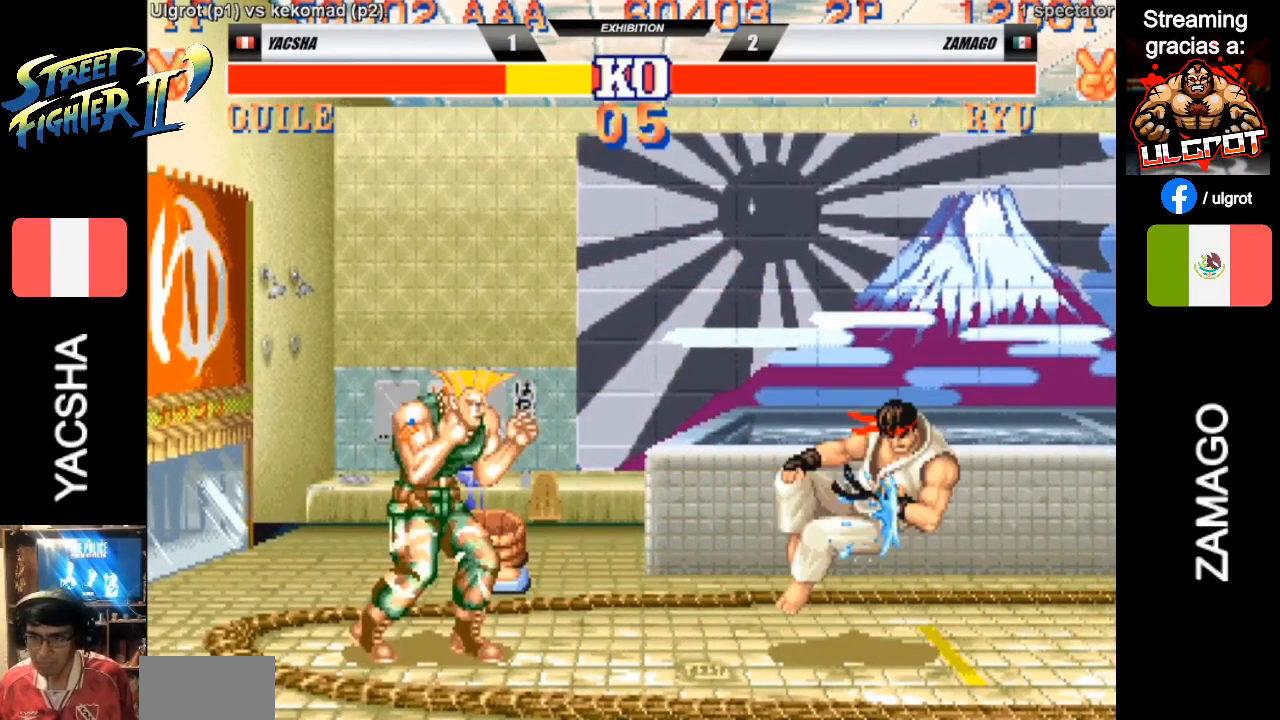
{"buttons": [], "left_stick": "center", "events": [[467, "left_stick", "center"]]}
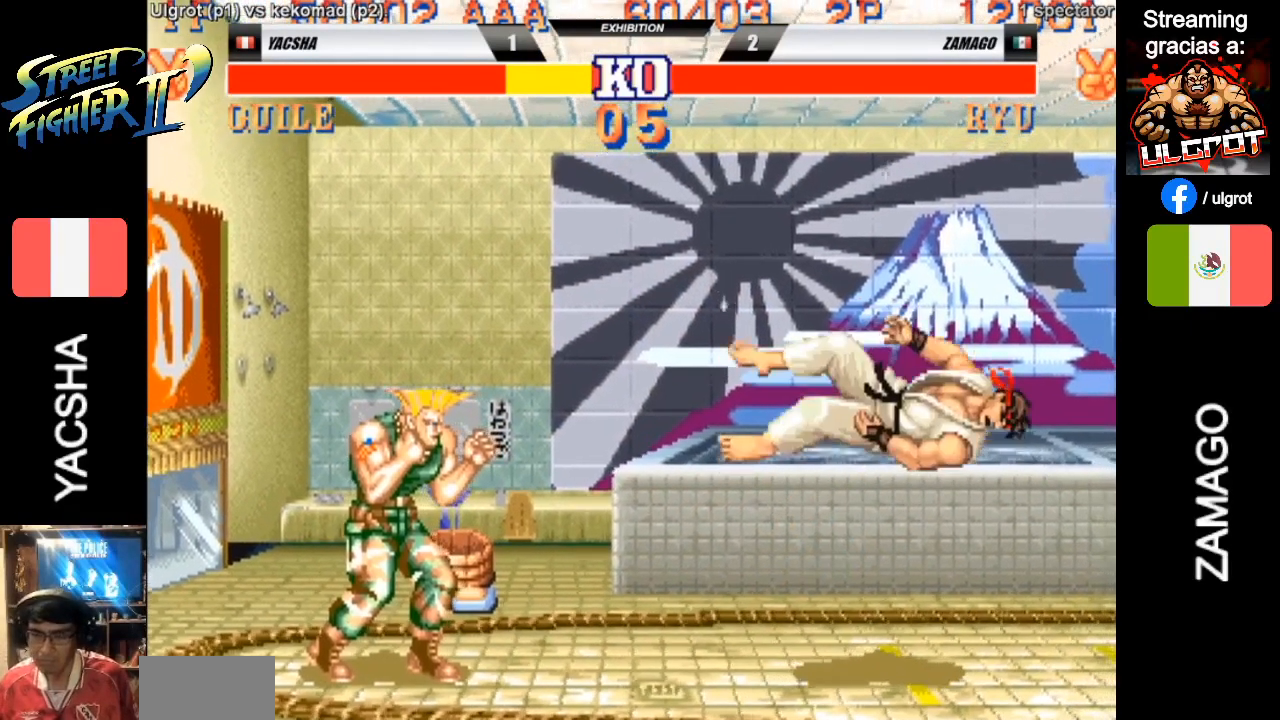
{"buttons": [], "left_stick": "right", "events": [[67, "left_stick", "right"], [200, "left_stick", "down"], [333, "left_stick", "left"], [433, "left_stick", "right"]]}
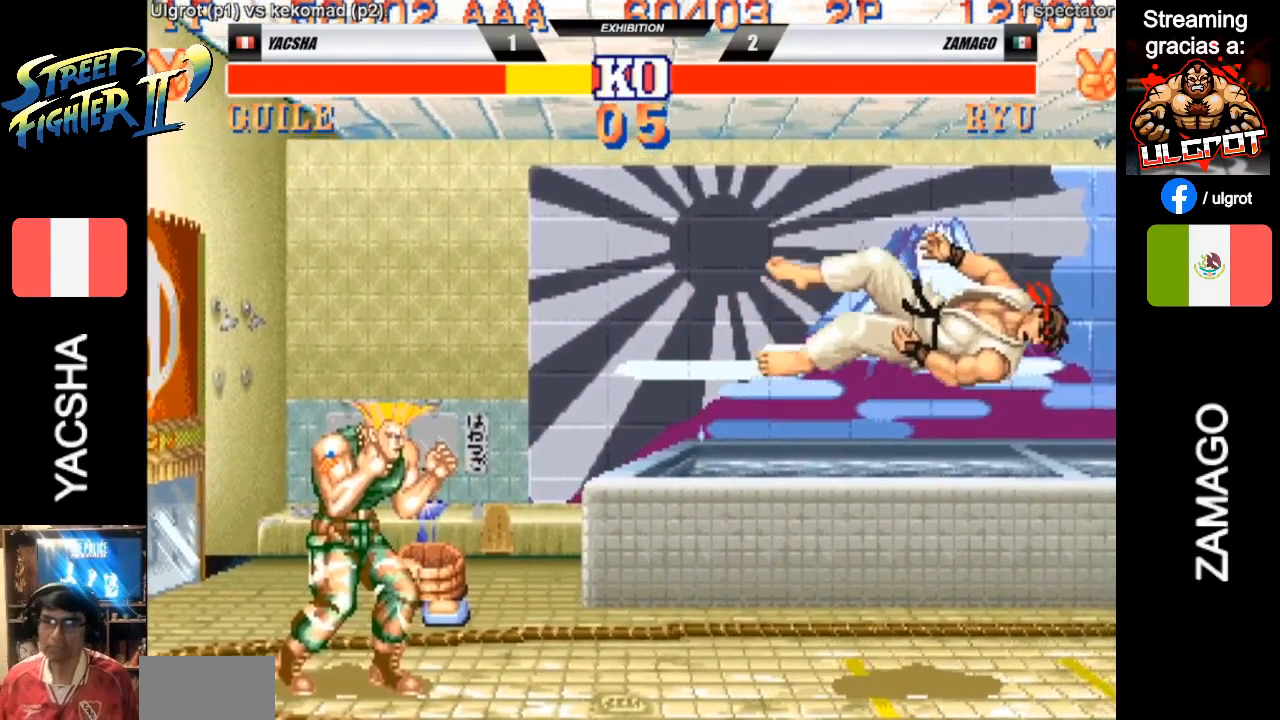
{"buttons": [], "left_stick": "left", "events": [[67, "left_stick", "down"], [233, "left_stick", "right"], [333, "left_stick", "down"], [417, "left_stick", "left"]]}
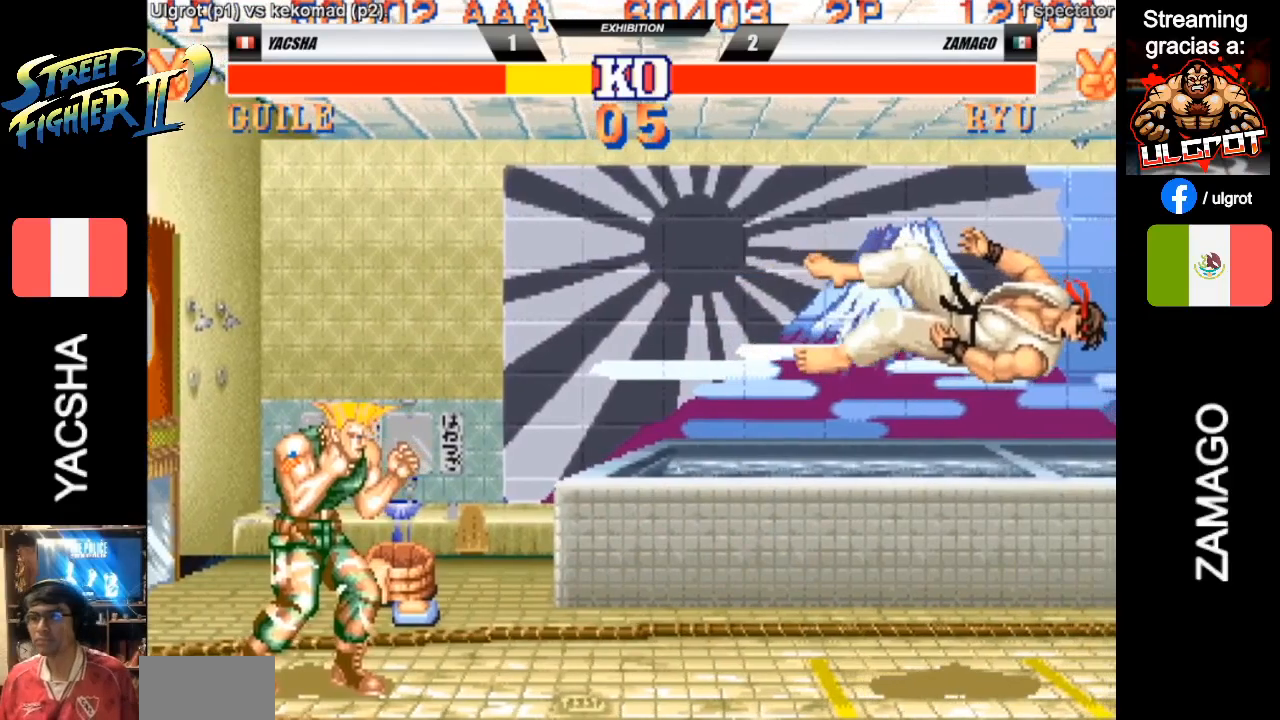
{"buttons": [], "left_stick": "center", "events": [[100, "left_stick", "center"]]}
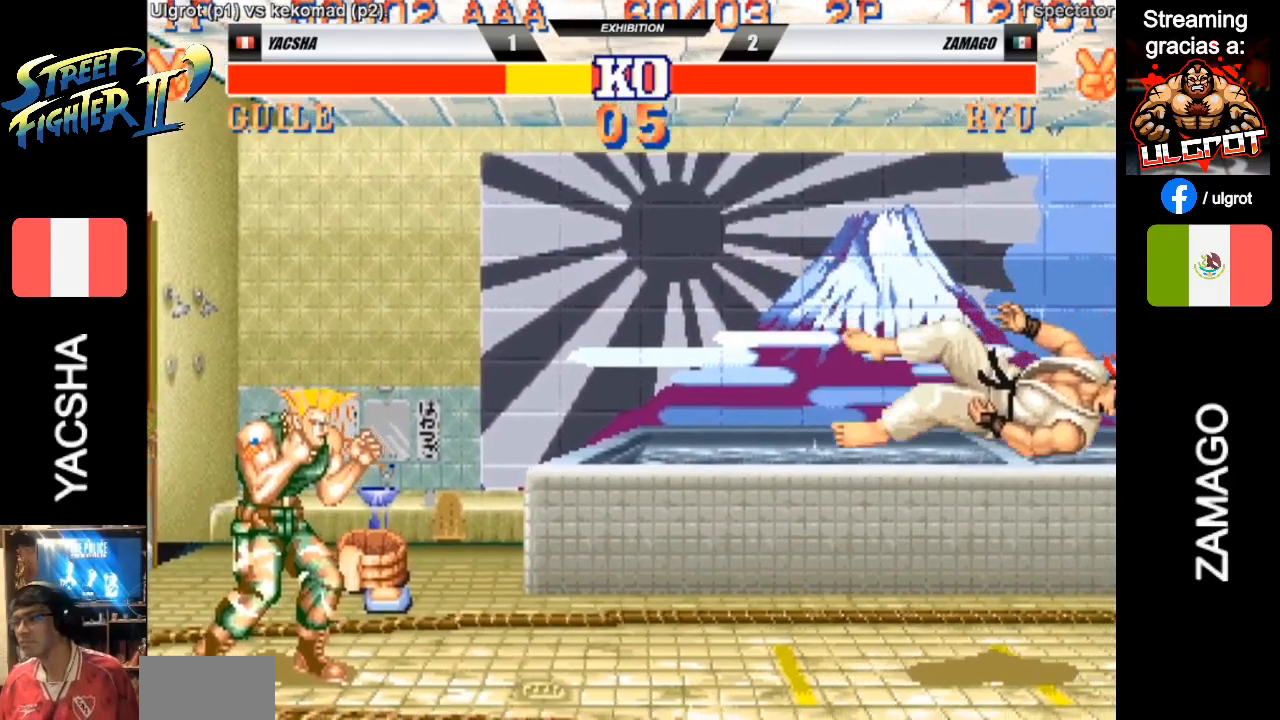
{"buttons": [], "left_stick": "center", "events": []}
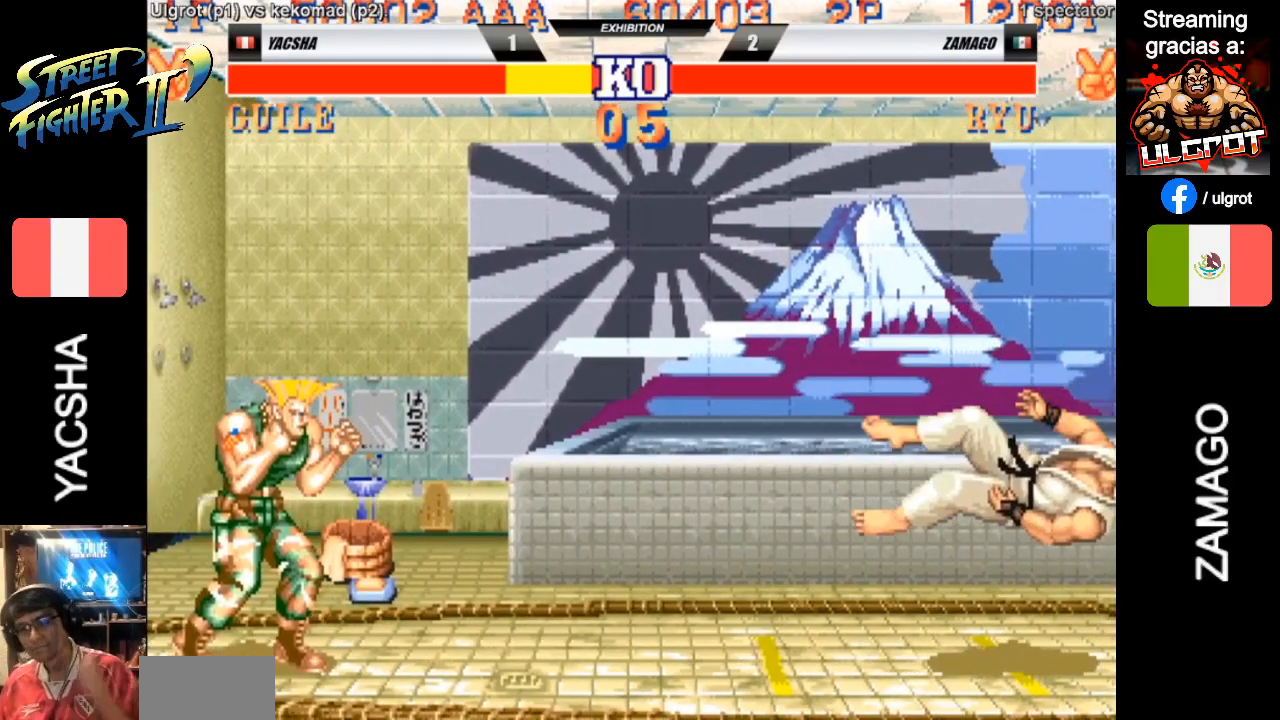
{"buttons": [], "left_stick": "center", "events": []}
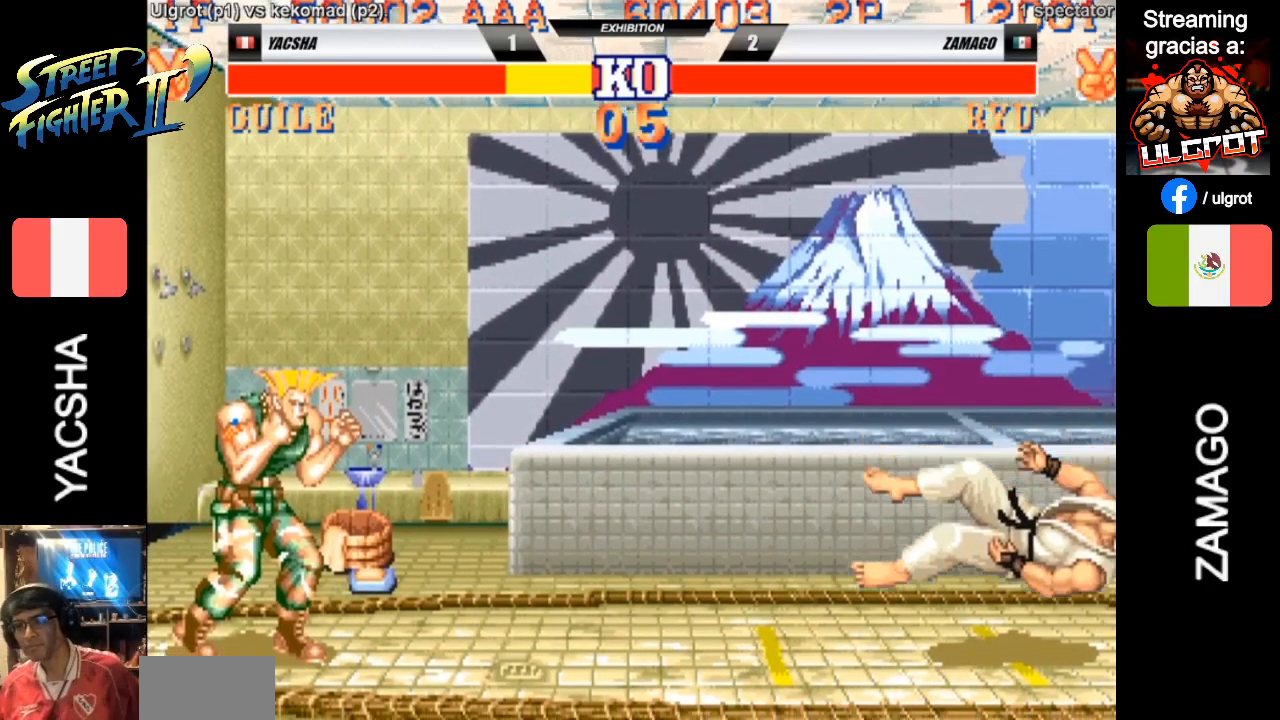
{"buttons": [], "left_stick": "center", "events": []}